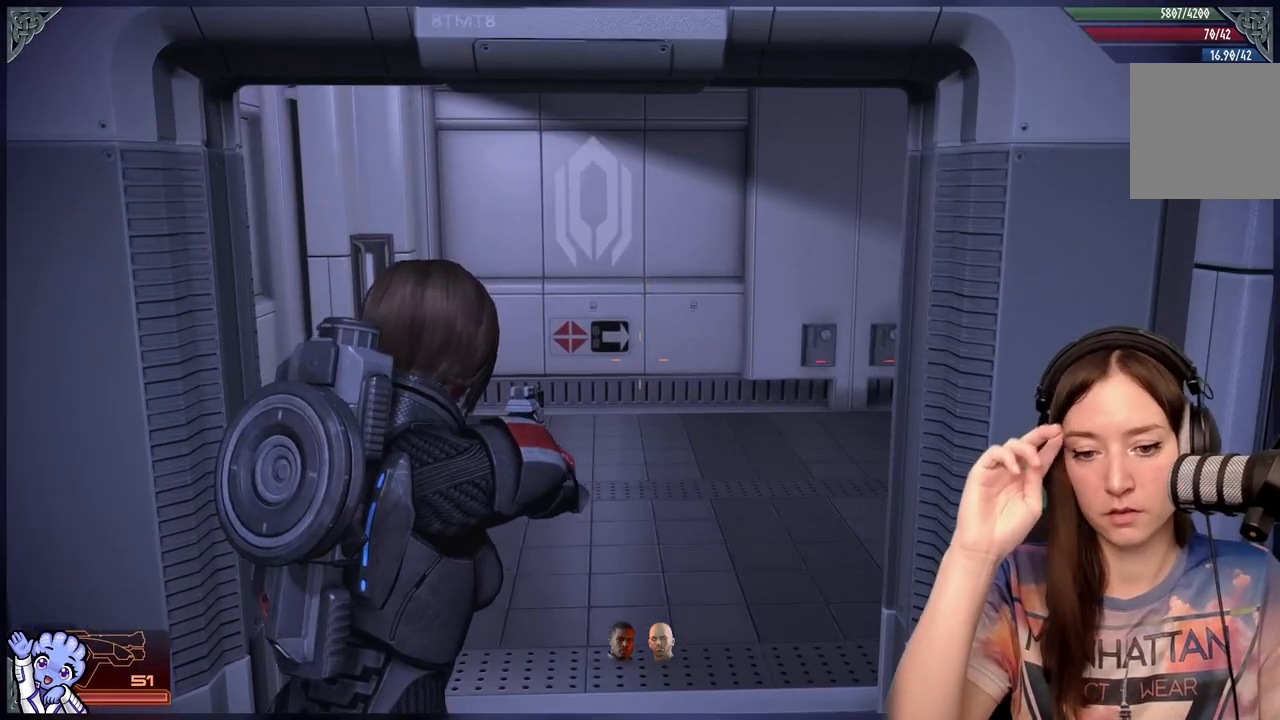
Gameplay with a controller (Xbox layout); each line is a JSON object with the inputs held at the frame after it. "events" lists button and stick changes between this image and that frame as [ms after this image, input, new state], when the widget could be followed in between.
{"buttons": [], "left_stick": "up-left", "right_stick": "center", "events": [[467, "left_stick", "up-left"]]}
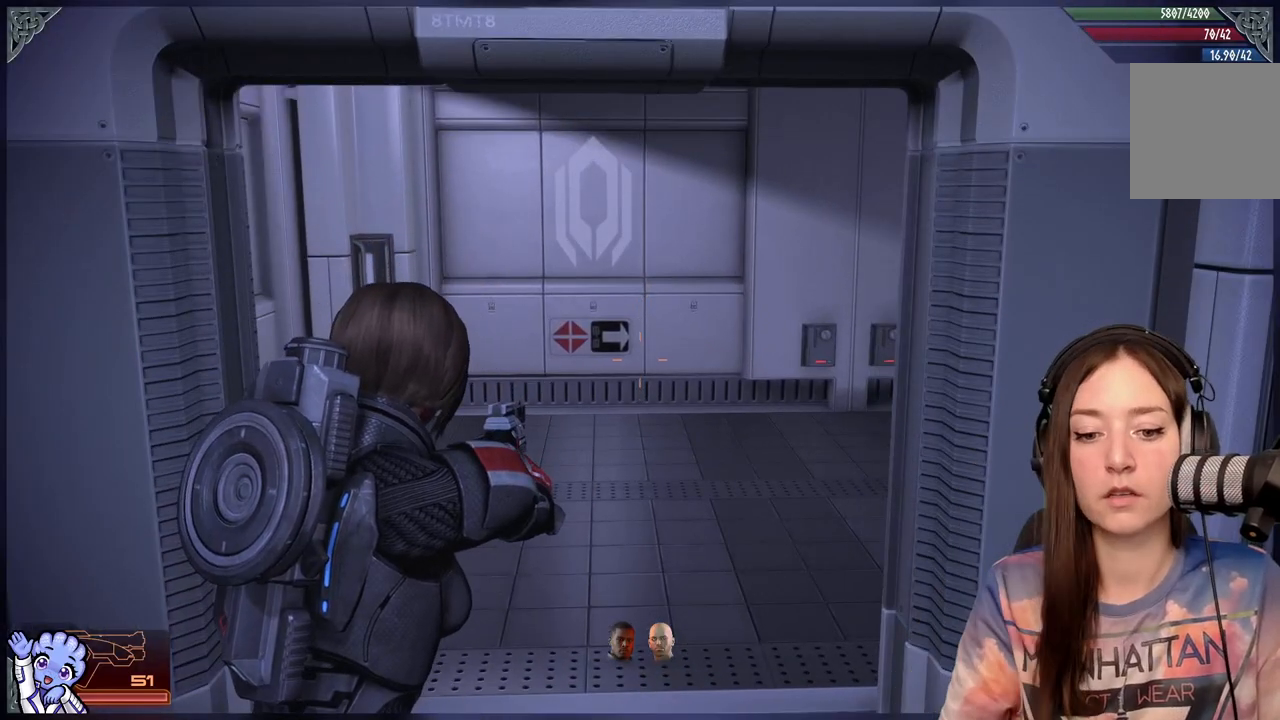
{"buttons": [], "left_stick": "up", "right_stick": "center", "events": [[83, "left_stick", "up"], [233, "right_stick", "left"], [500, "right_stick", "center"]]}
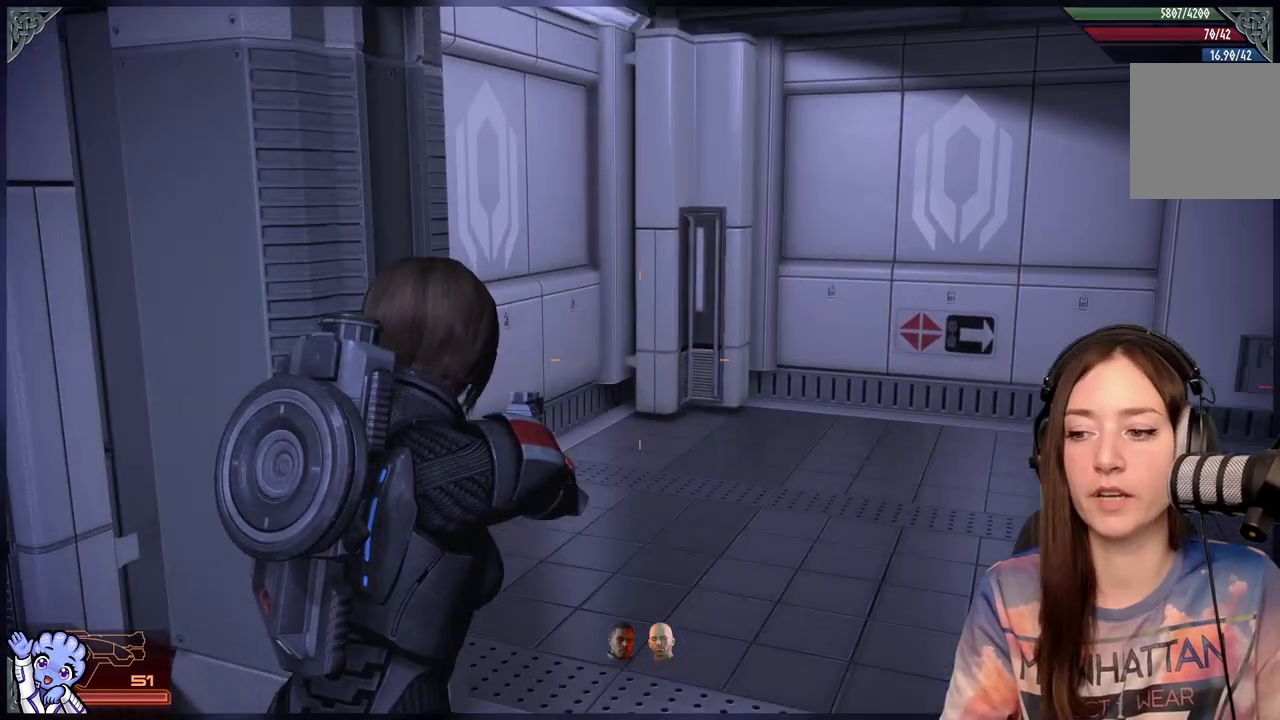
{"buttons": [], "left_stick": "up-left", "right_stick": "right", "events": [[233, "left_stick", "up-right"], [333, "left_stick", "up"], [333, "right_stick", "right"], [467, "left_stick", "up-left"]]}
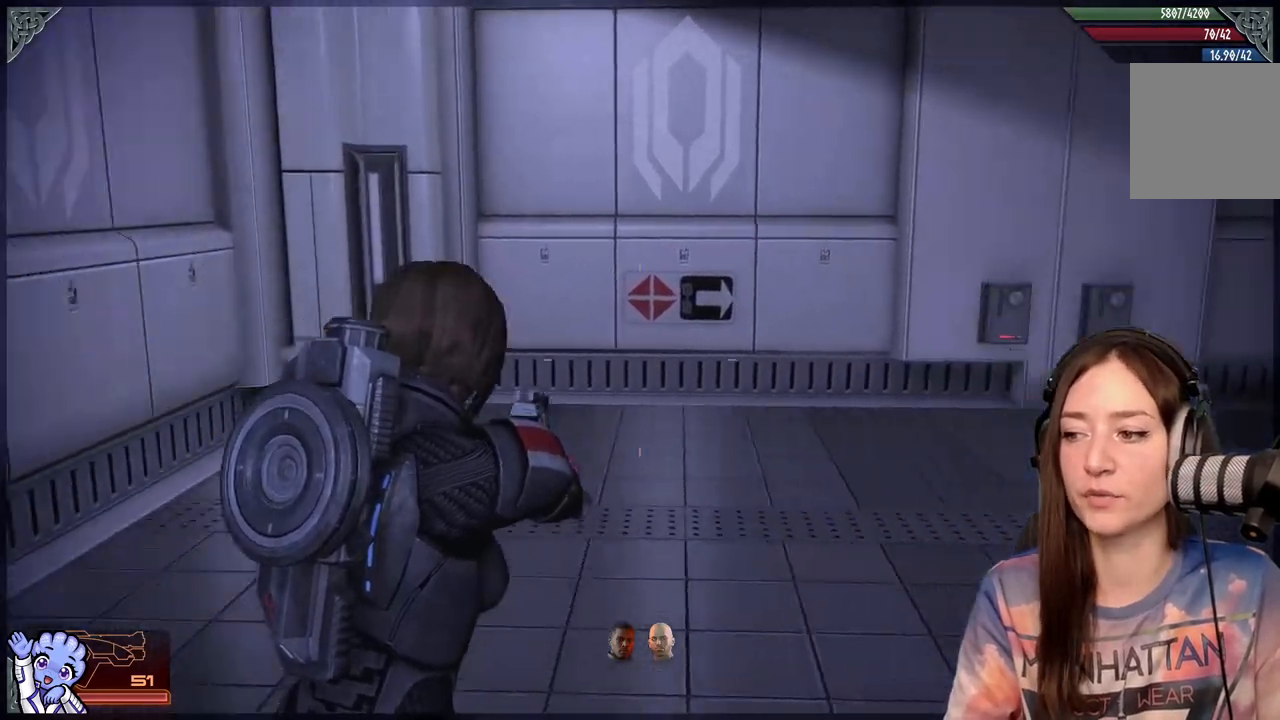
{"buttons": [], "left_stick": "up-left", "right_stick": "right", "events": []}
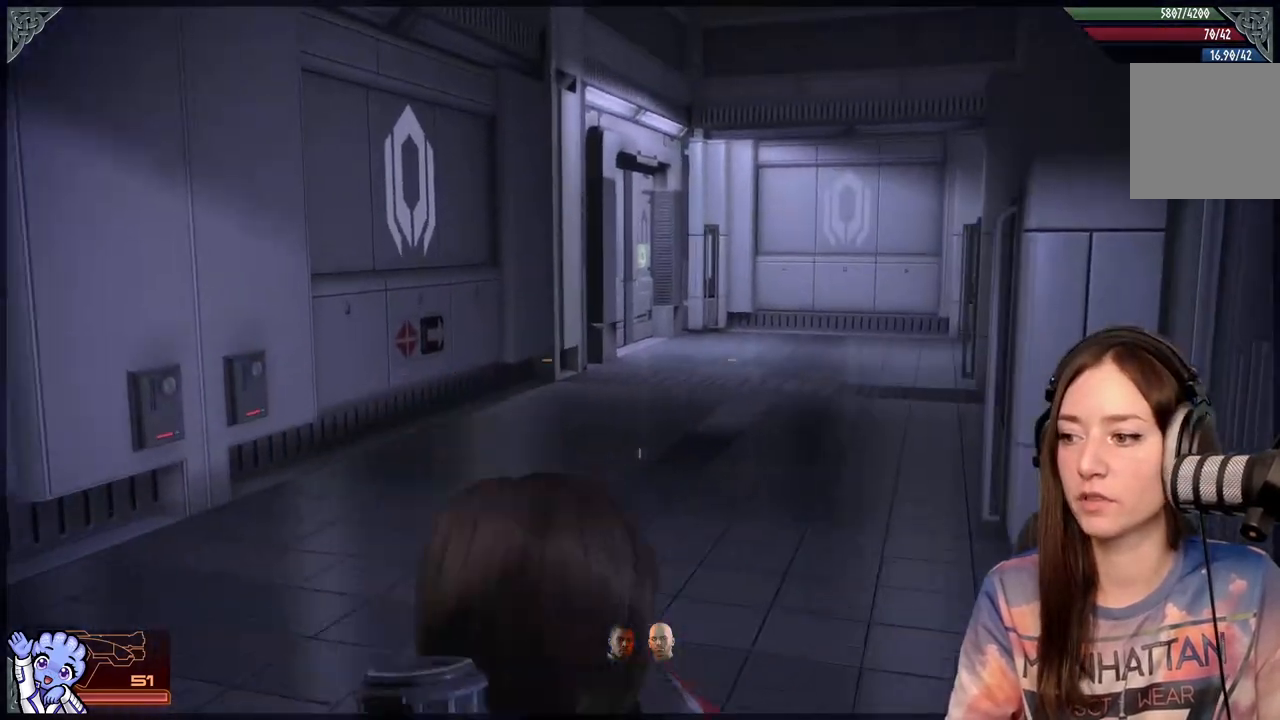
{"buttons": [], "left_stick": "up-left", "right_stick": "center", "events": [[150, "right_stick", "center"], [217, "right_stick", "up-right"], [383, "right_stick", "center"]]}
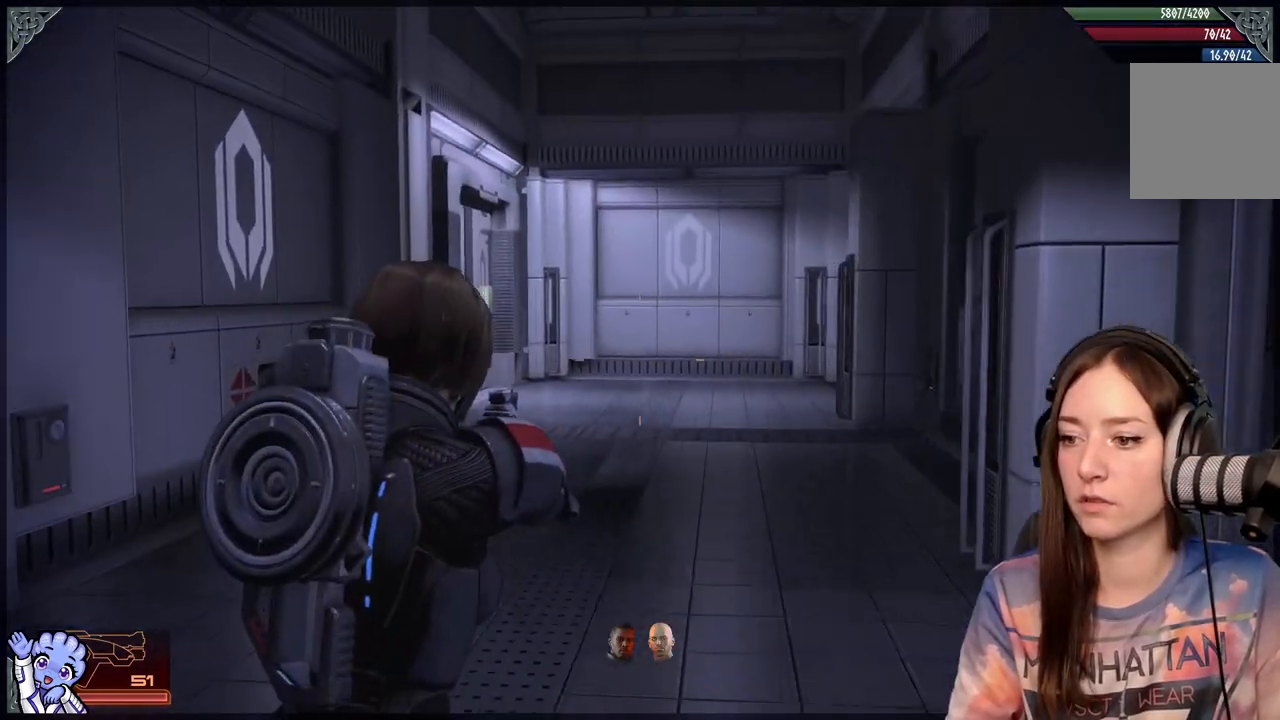
{"buttons": [], "left_stick": "up-left", "right_stick": "right", "events": [[300, "right_stick", "right"]]}
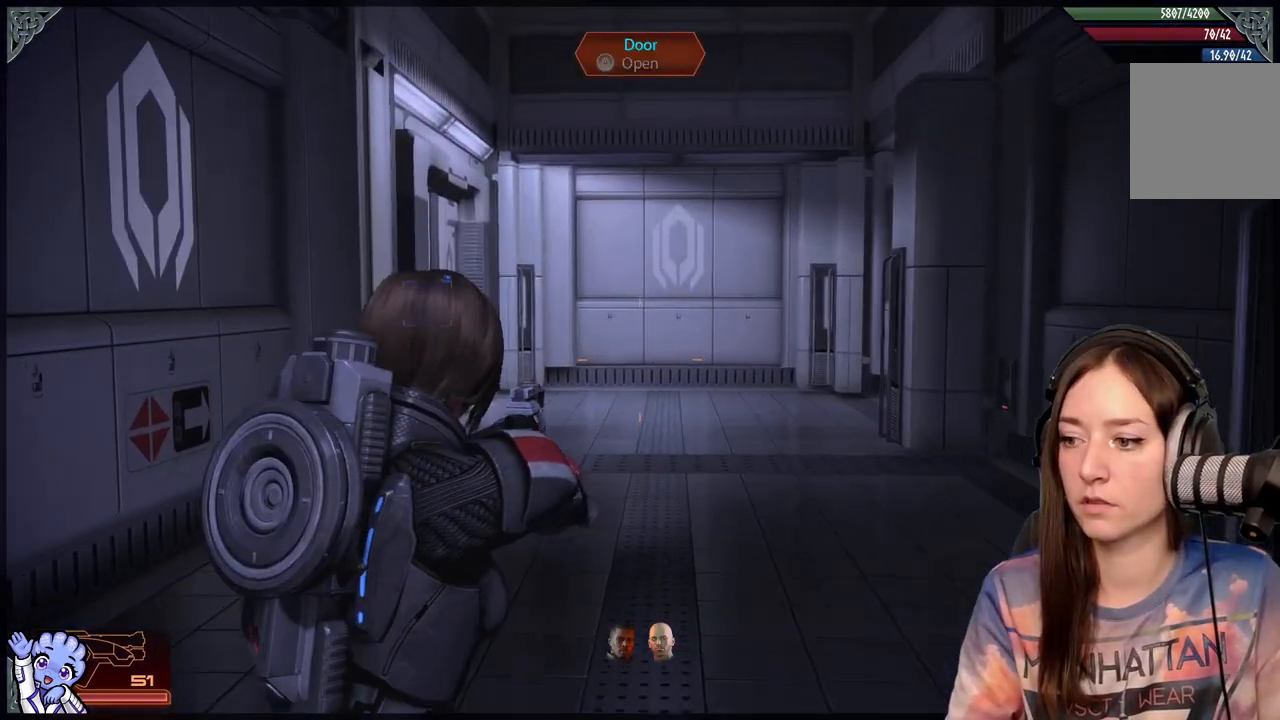
{"buttons": [], "left_stick": "up-left", "right_stick": "center", "events": [[400, "right_stick", "center"]]}
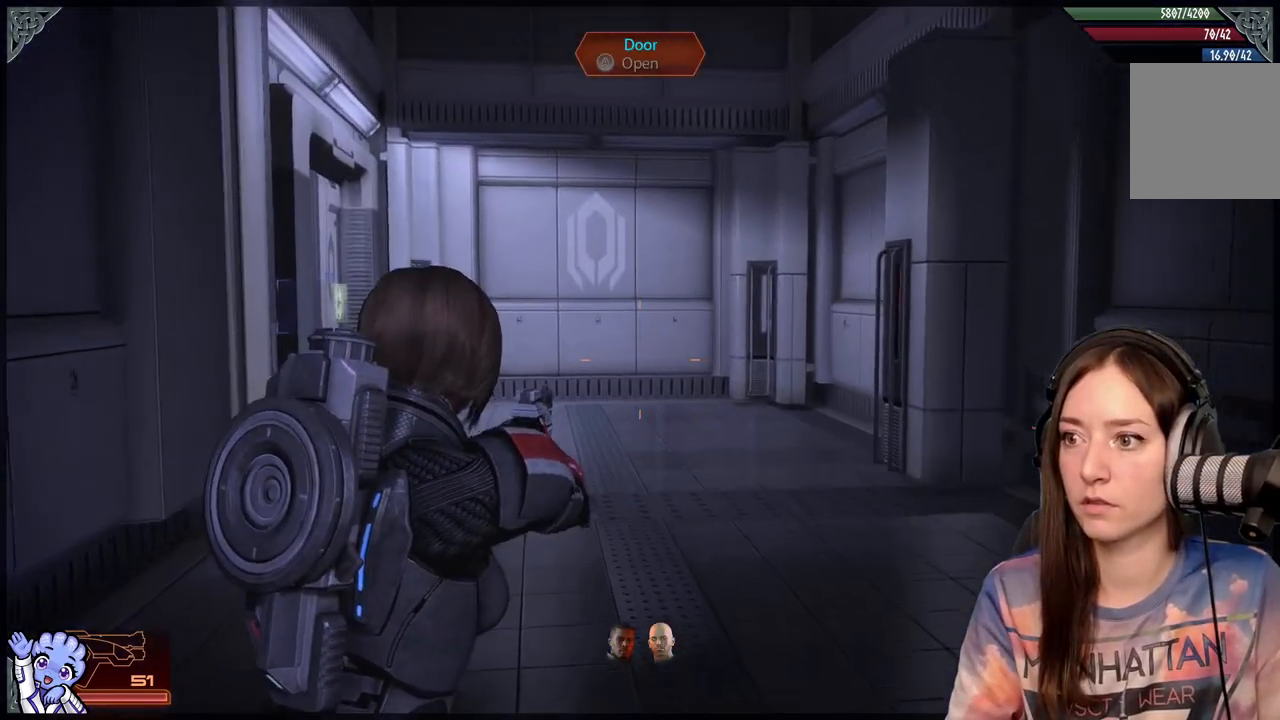
{"buttons": [], "left_stick": "up-right", "right_stick": "left", "events": [[83, "left_stick", "up-right"], [167, "right_stick", "left"]]}
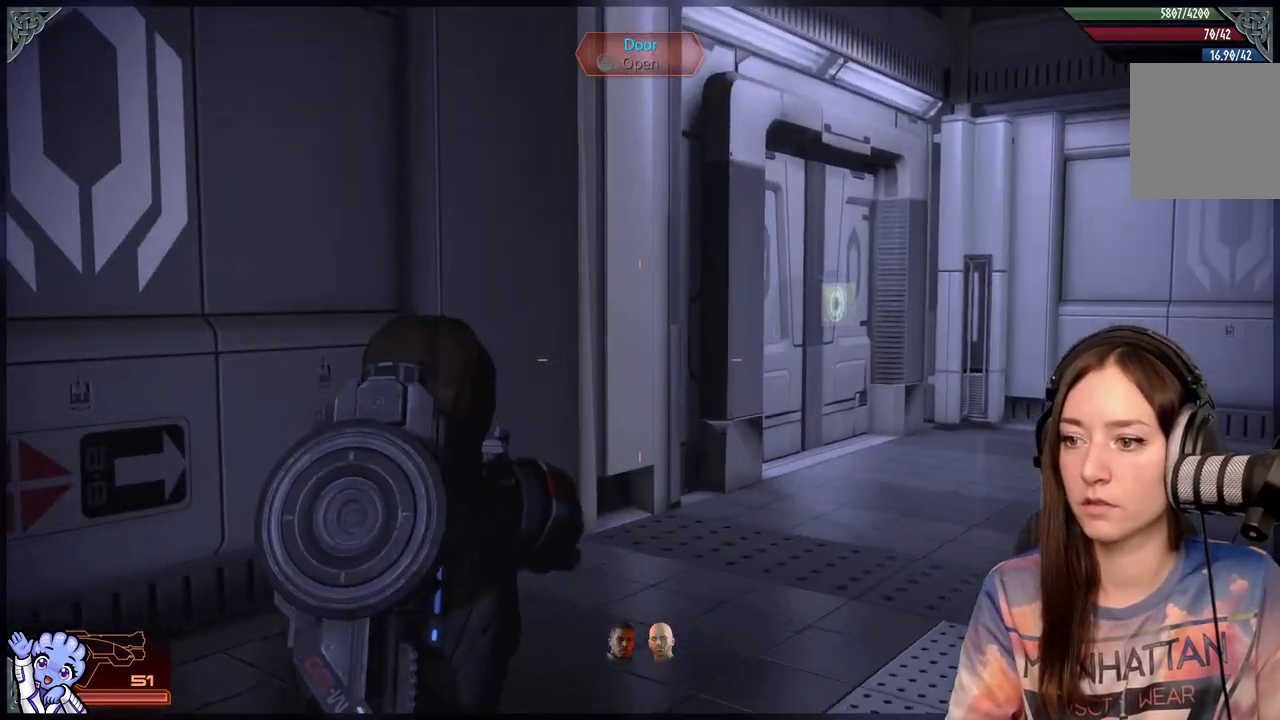
{"buttons": [], "left_stick": "up-left", "right_stick": "right", "events": [[33, "right_stick", "center"], [300, "right_stick", "right"], [383, "left_stick", "up-left"]]}
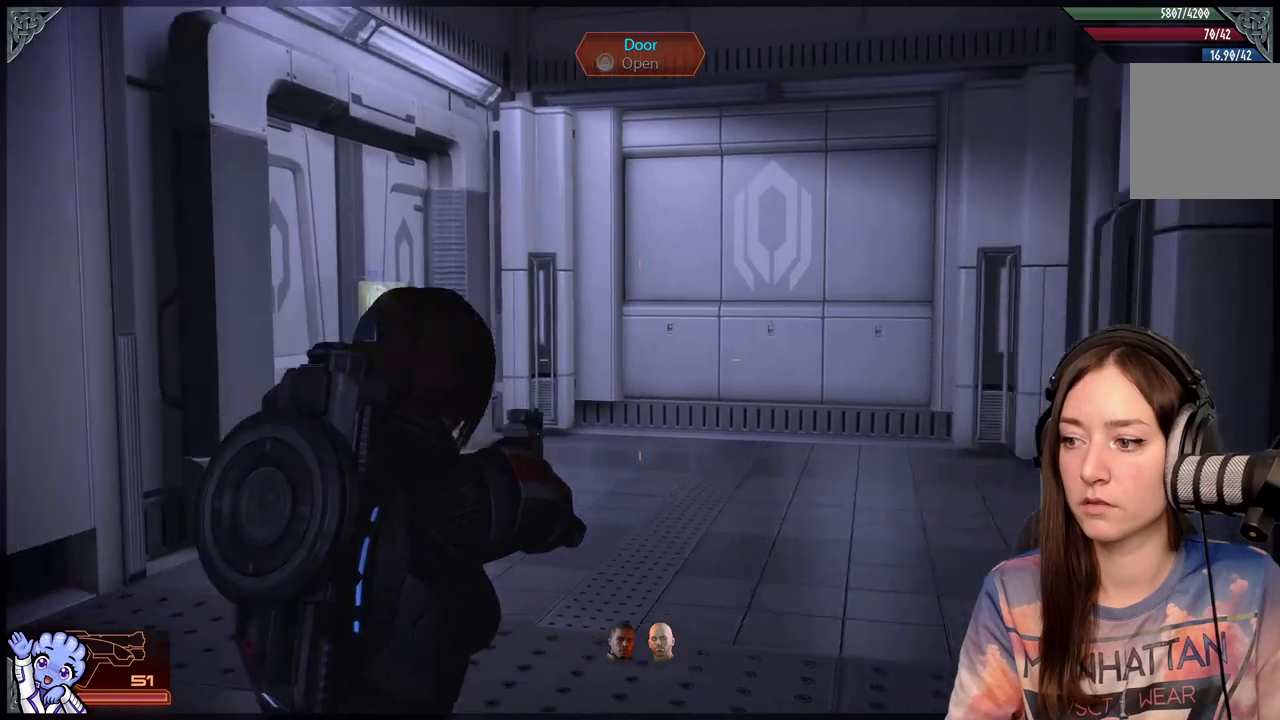
{"buttons": [], "left_stick": "up-right", "right_stick": "left", "events": [[233, "right_stick", "center"], [283, "left_stick", "up"], [317, "right_stick", "down-left"], [383, "right_stick", "left"], [467, "left_stick", "up-right"]]}
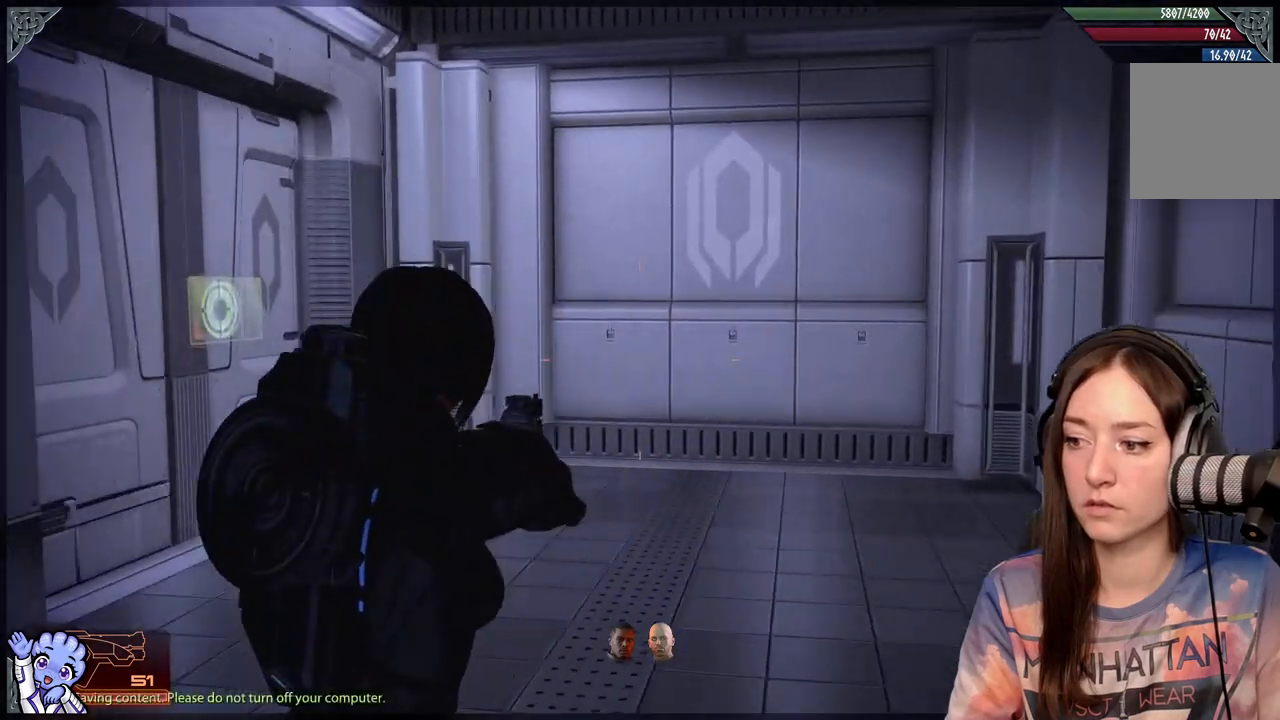
{"buttons": [], "left_stick": "up-right", "right_stick": "up-left", "events": [[383, "right_stick", "up-left"]]}
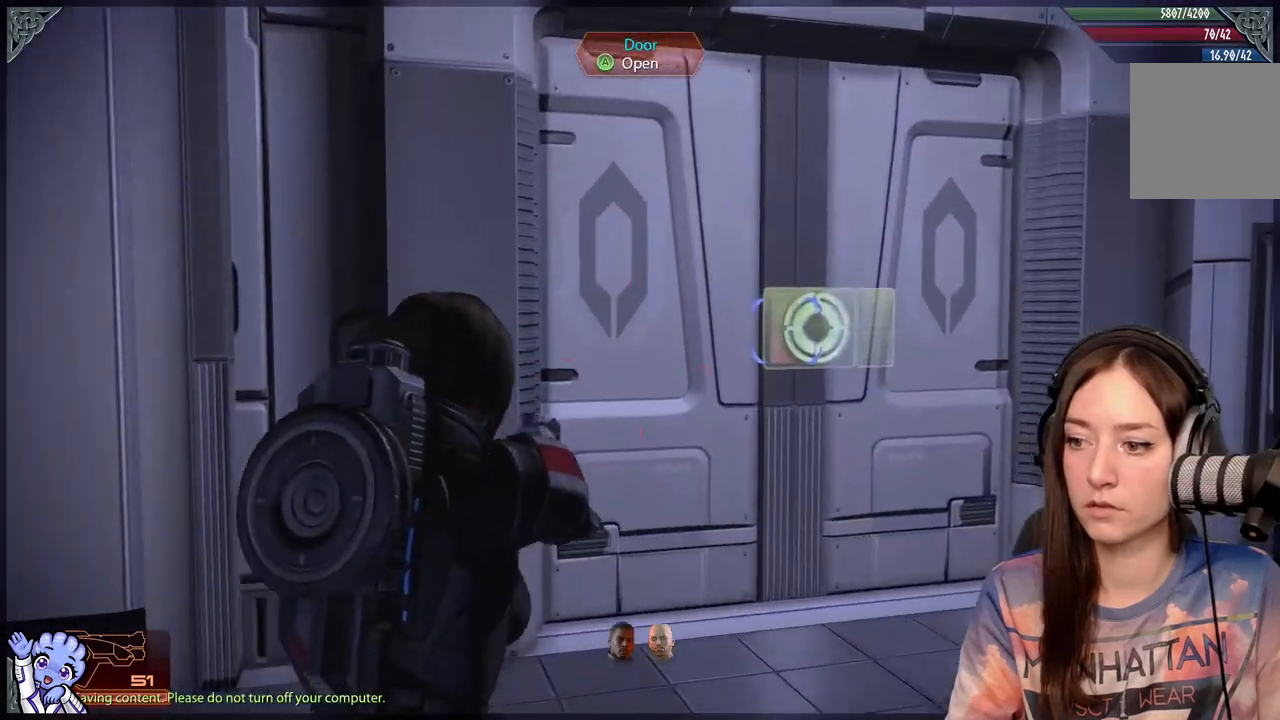
{"buttons": ["A", "R2"], "left_stick": "up", "right_stick": "center", "events": [[350, "right_stick", "center"], [417, "left_stick", "up"], [483, "A", "down"], [483, "R2", "down"]]}
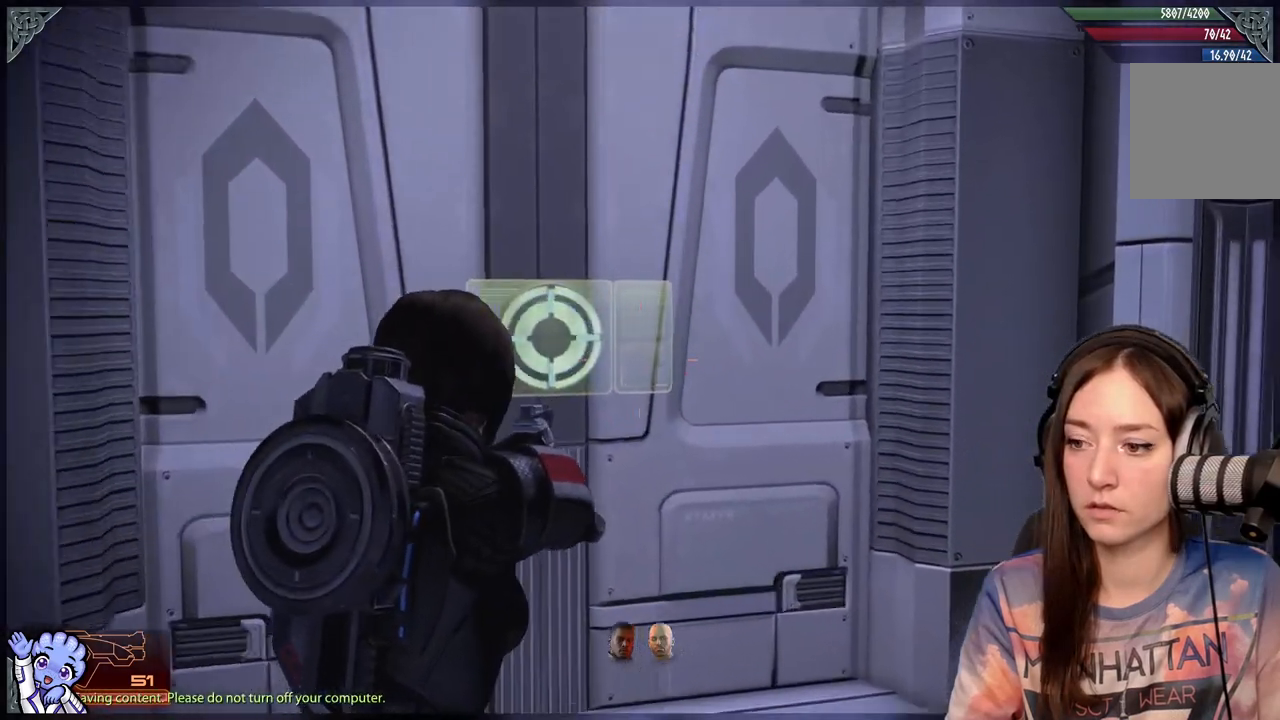
{"buttons": [], "left_stick": "center", "right_stick": "center", "events": [[83, "A", "up"], [83, "R2", "up"], [150, "left_stick", "right"], [167, "right_stick", "left"], [400, "left_stick", "center"], [433, "right_stick", "center"]]}
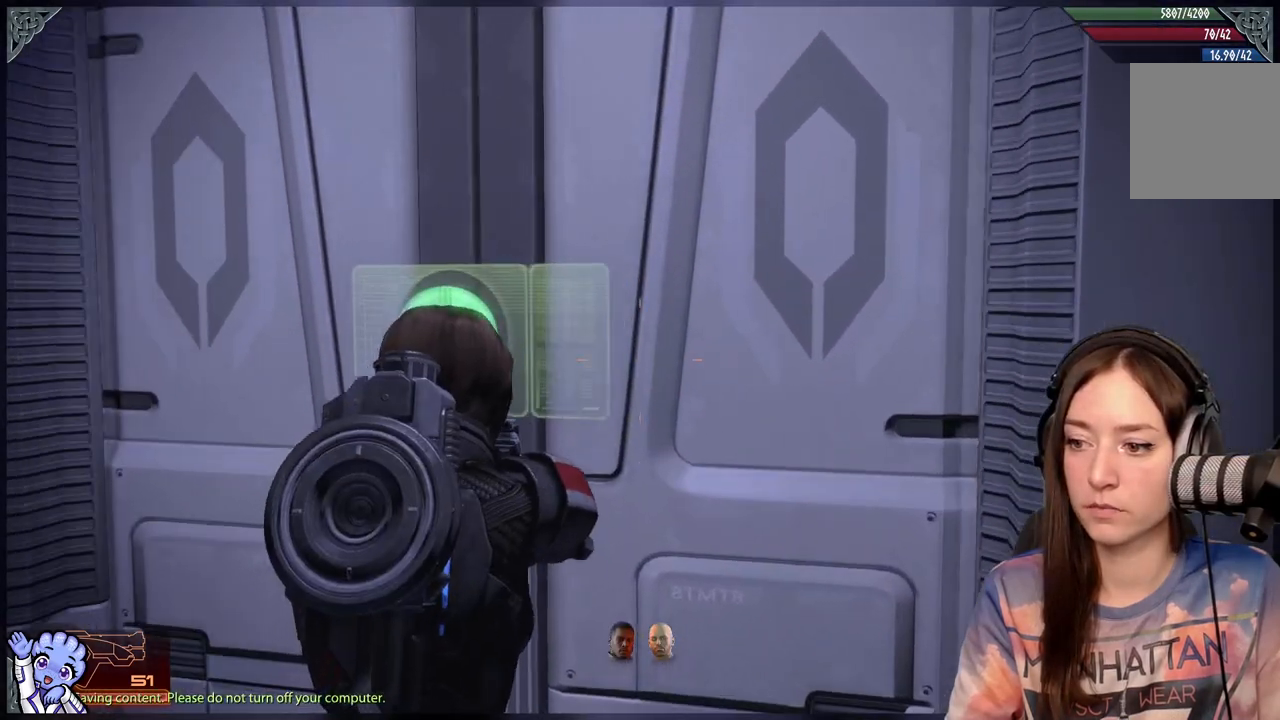
{"buttons": ["L2"], "left_stick": "down-left", "right_stick": "center", "events": [[83, "L2", "down"], [450, "left_stick", "down-left"]]}
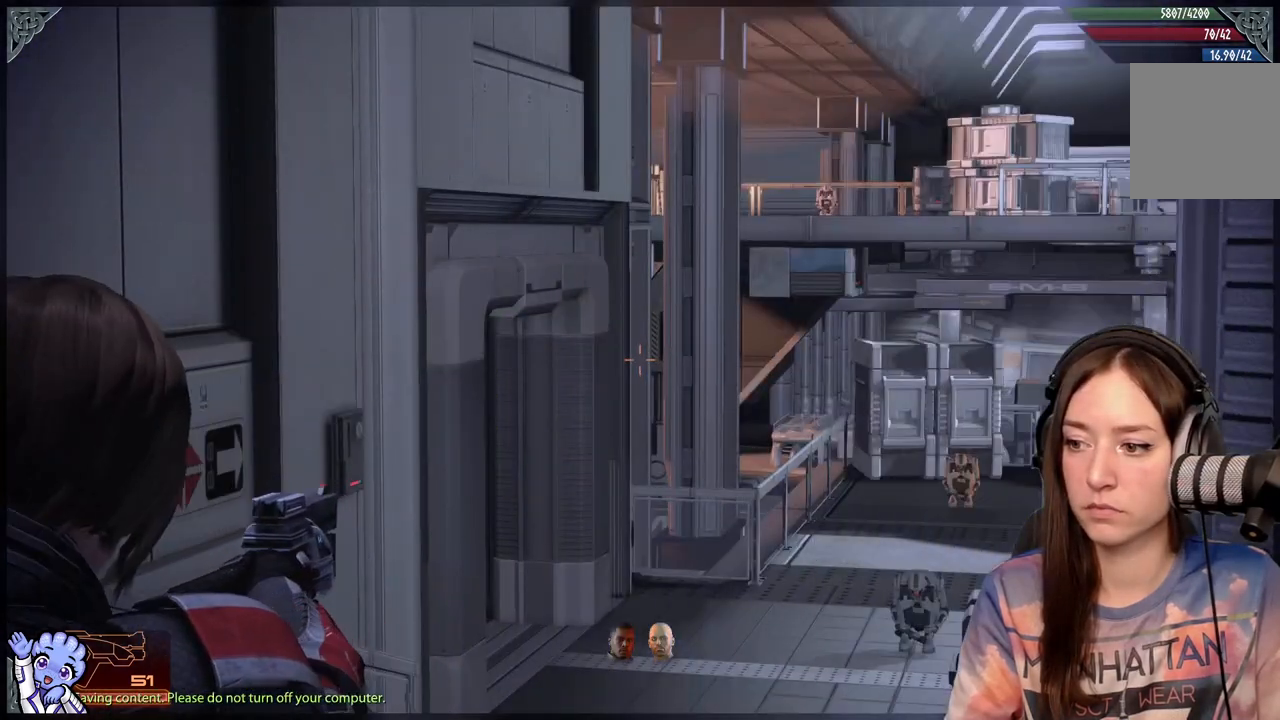
{"buttons": ["L2"], "left_stick": "center", "right_stick": "center", "events": [[33, "right_stick", "right"], [300, "right_stick", "center"], [450, "left_stick", "center"]]}
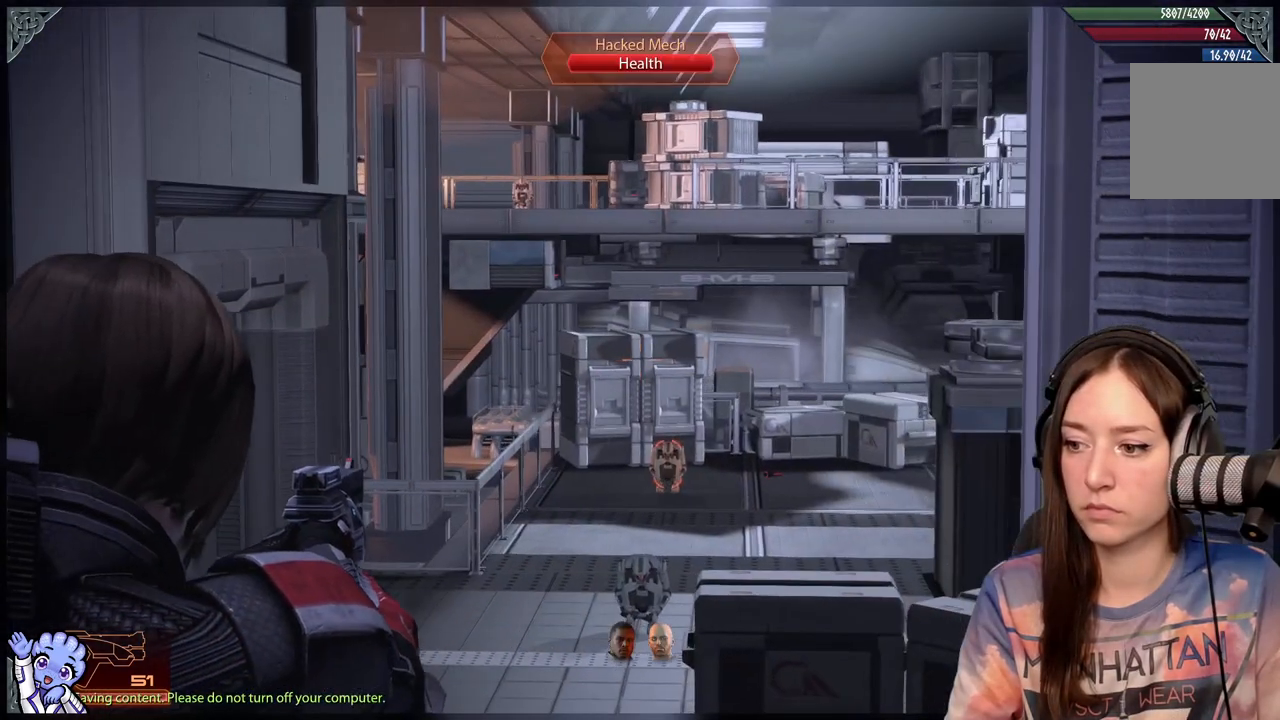
{"buttons": ["L2"], "left_stick": "center", "right_stick": "down-right", "events": [[100, "right_stick", "down"], [117, "left_stick", "down-left"], [283, "right_stick", "center"], [317, "left_stick", "center"], [450, "right_stick", "down-right"]]}
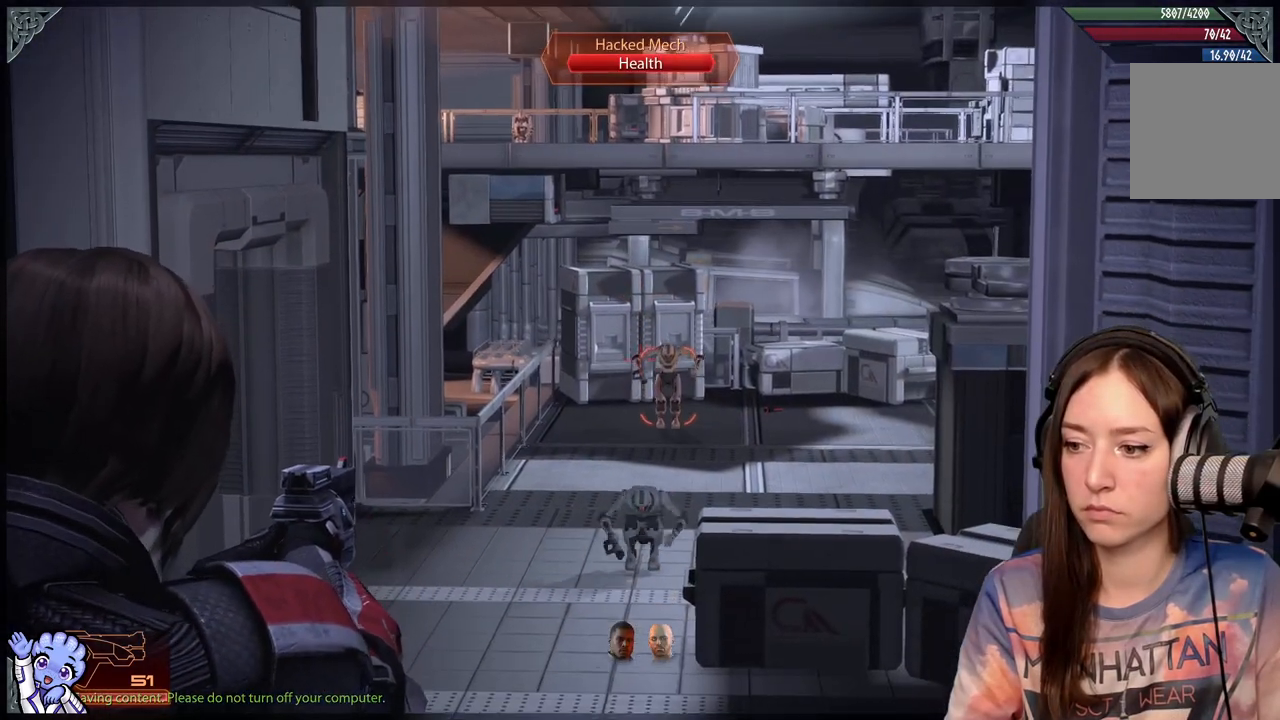
{"buttons": ["L2"], "left_stick": "center", "right_stick": "up", "events": [[100, "right_stick", "center"], [250, "right_stick", "up-right"], [500, "right_stick", "up"]]}
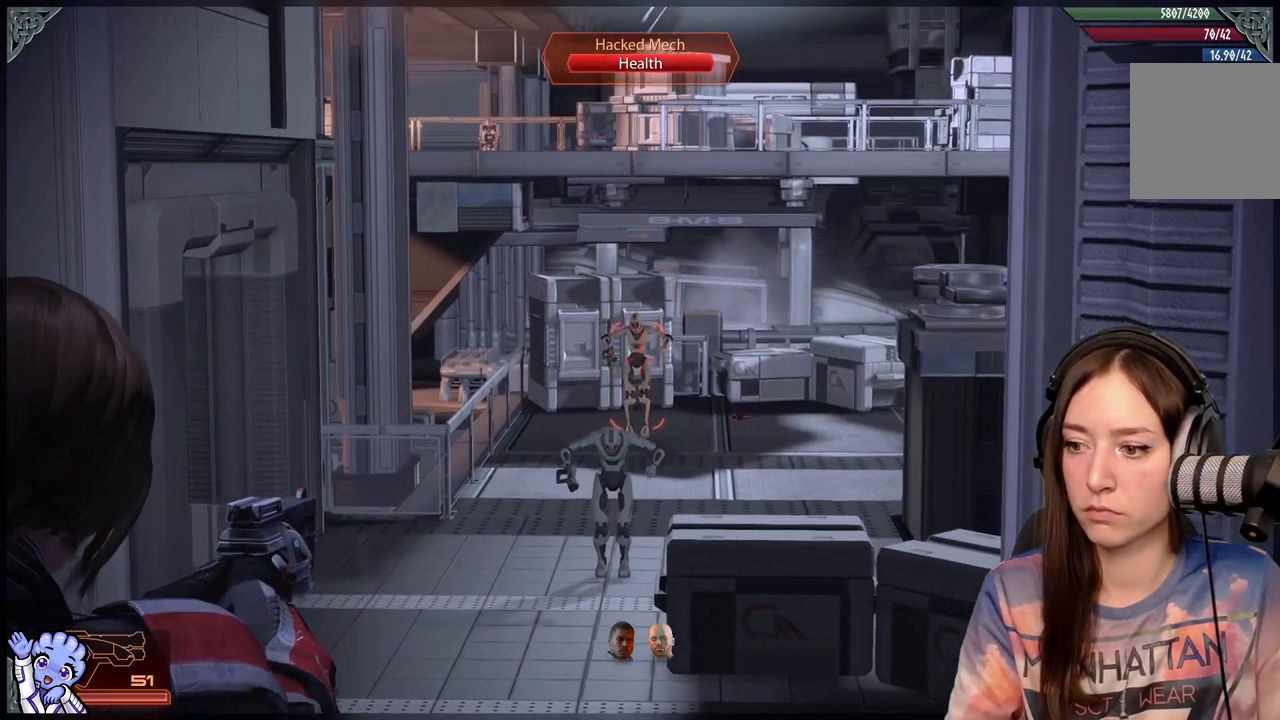
{"buttons": ["L2", "R2"], "left_stick": "center", "right_stick": "center", "events": [[100, "right_stick", "up-left"], [183, "R2", "down"], [333, "R2", "up"], [383, "right_stick", "center"], [433, "R2", "down"]]}
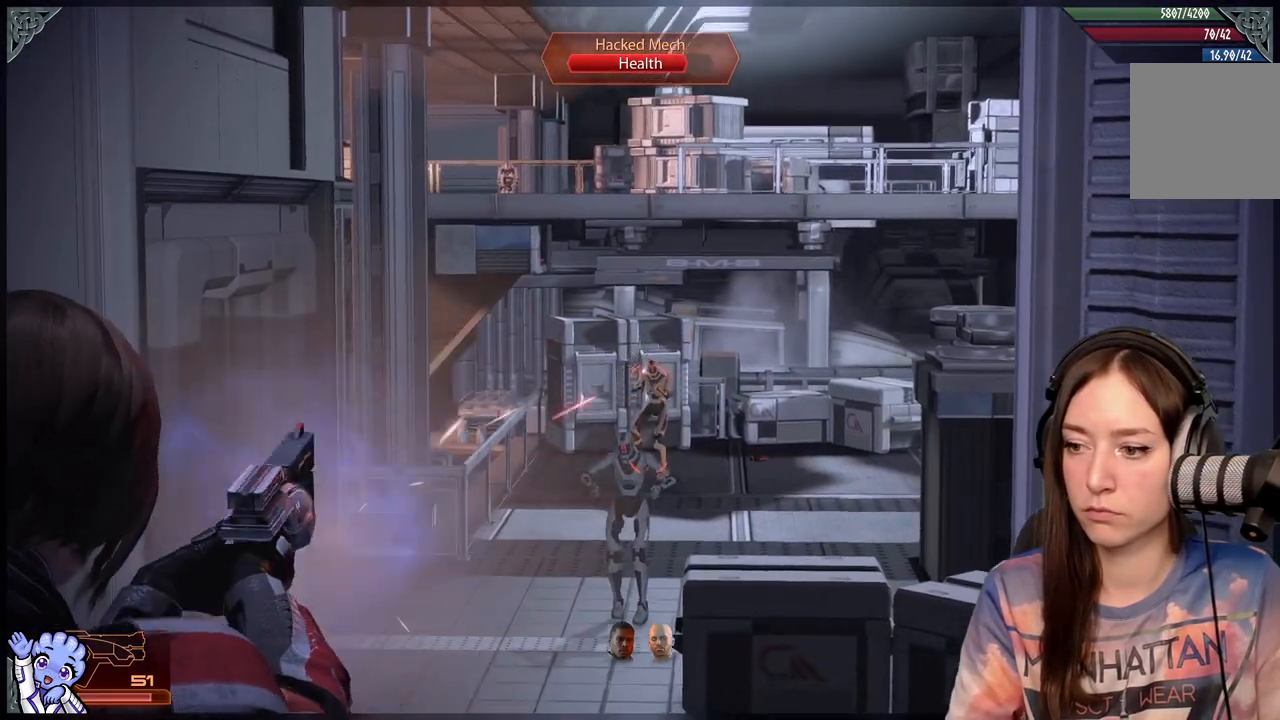
{"buttons": ["L2", "R2"], "left_stick": "center", "right_stick": "down-right", "events": [[33, "R2", "up"], [200, "R2", "down"], [300, "R2", "up"], [417, "R2", "down"], [467, "right_stick", "down-right"]]}
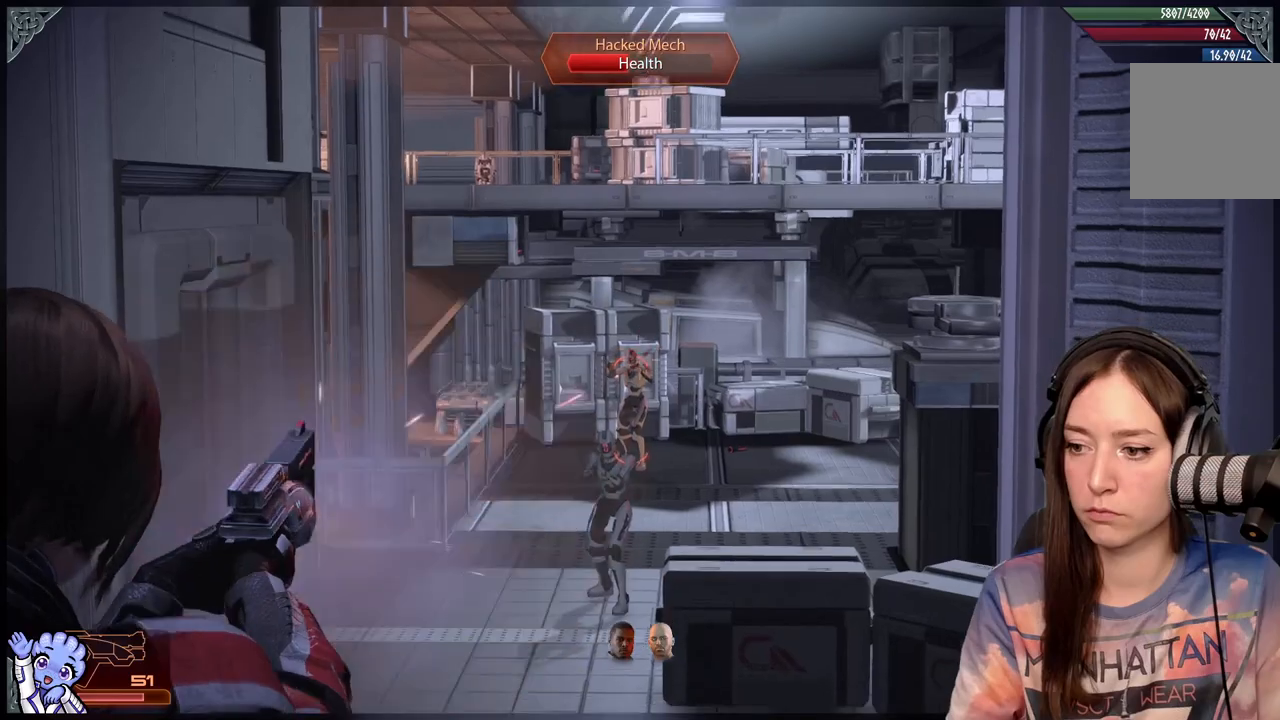
{"buttons": ["L2"], "left_stick": "down", "right_stick": "down", "events": [[17, "R2", "up"], [117, "R2", "down"], [200, "R2", "up"], [267, "left_stick", "down"], [267, "right_stick", "center"], [350, "R2", "down"], [417, "R2", "up"], [467, "right_stick", "down"]]}
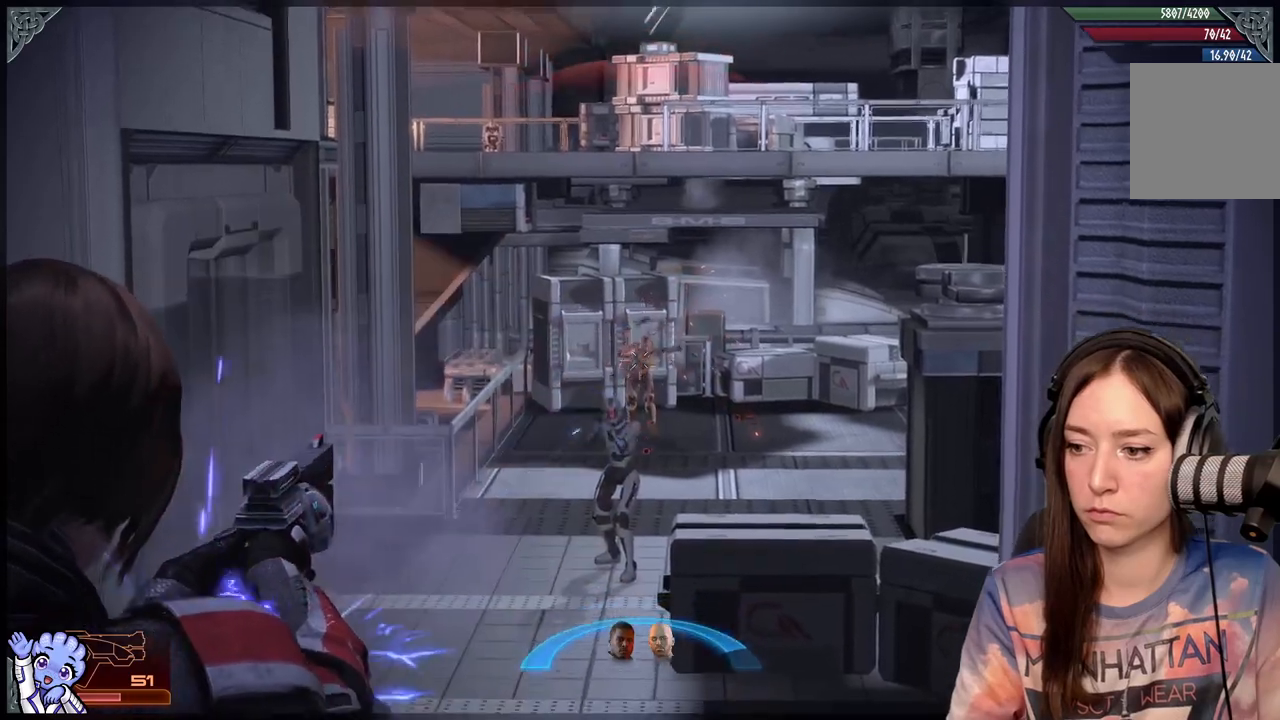
{"buttons": ["L2"], "left_stick": "down", "right_stick": "center", "events": [[150, "right_stick", "center"], [217, "right_stick", "up-left"], [283, "R2", "down"], [367, "right_stick", "center"], [400, "R2", "up"]]}
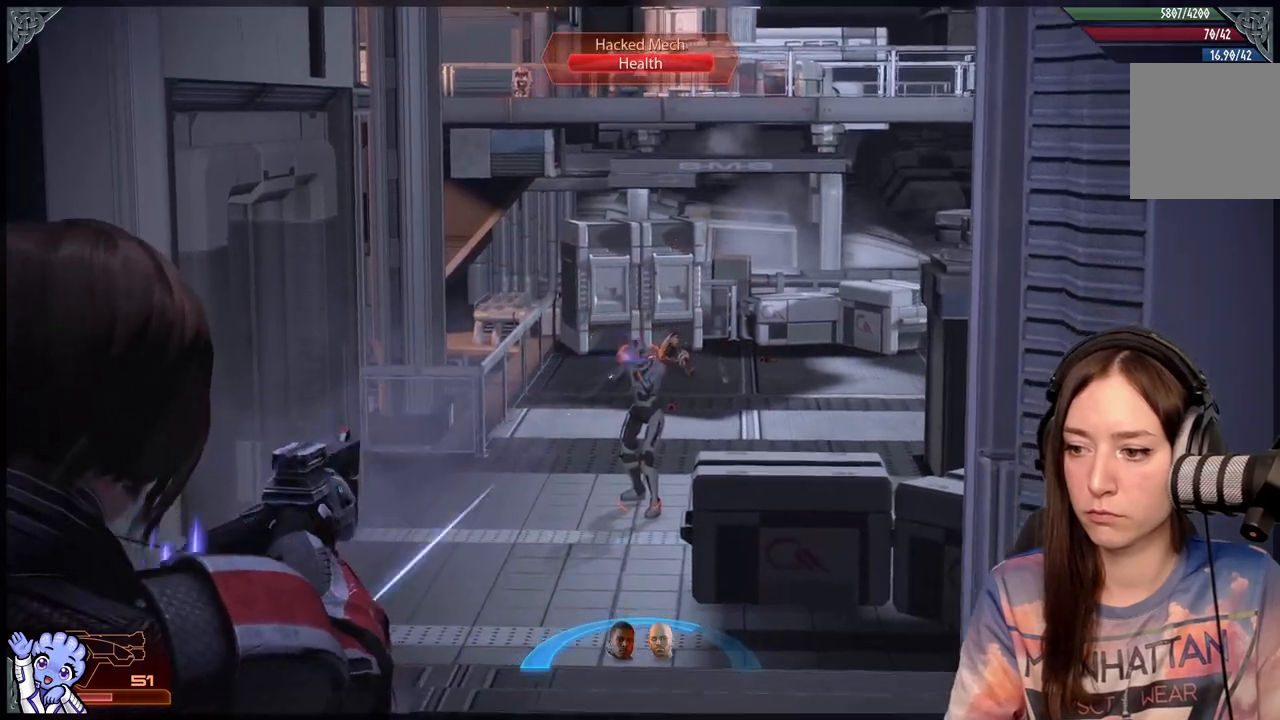
{"buttons": ["L2", "R2"], "left_stick": "center", "right_stick": "center", "events": [[33, "R2", "down"], [133, "R2", "up"], [250, "R2", "down"], [333, "R2", "up"], [433, "R2", "down"], [450, "left_stick", "center"]]}
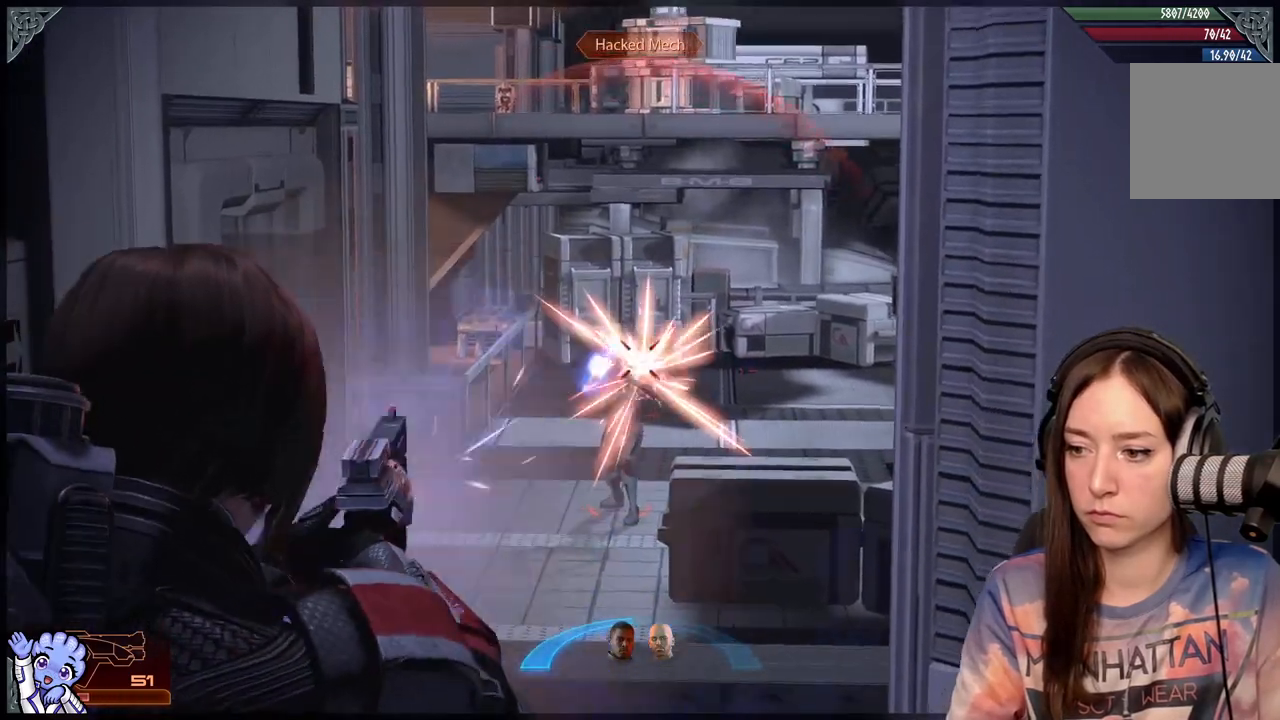
{"buttons": ["L2"], "left_stick": "left", "right_stick": "center", "events": [[17, "R2", "up"], [150, "R2", "down"], [200, "left_stick", "up"], [267, "R2", "up"], [500, "left_stick", "left"]]}
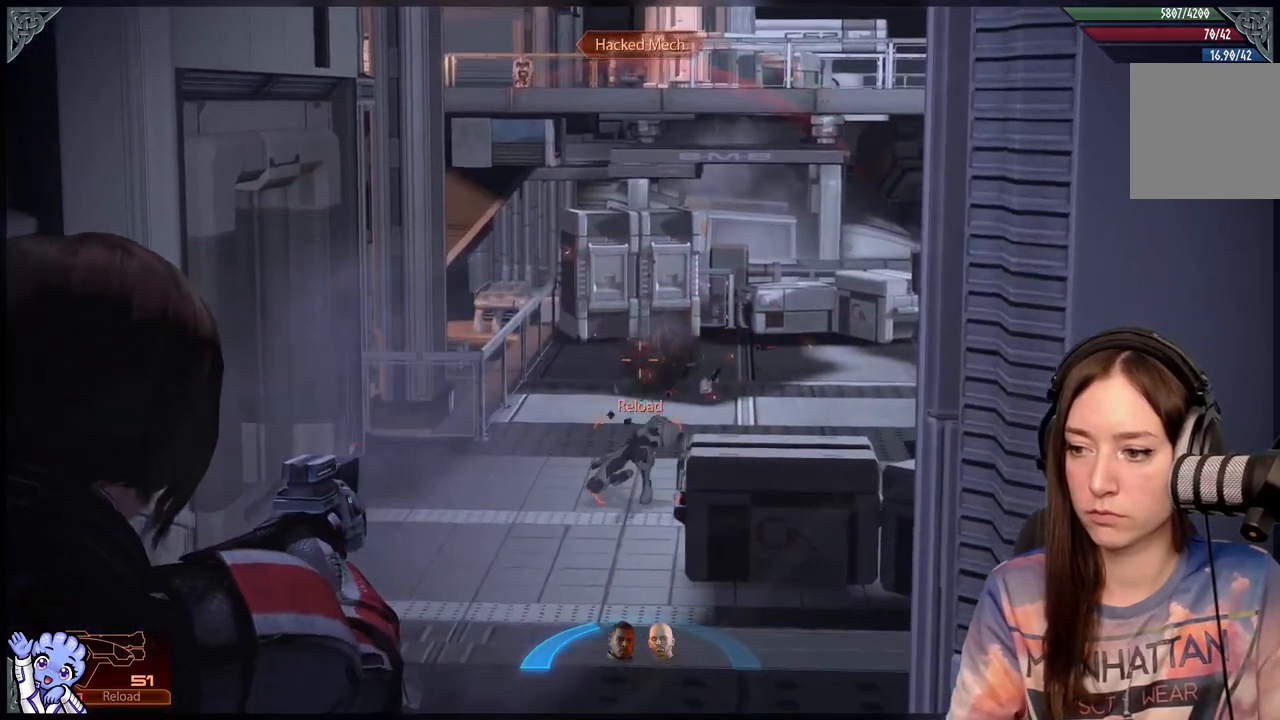
{"buttons": [], "left_stick": "left", "right_stick": "center"}
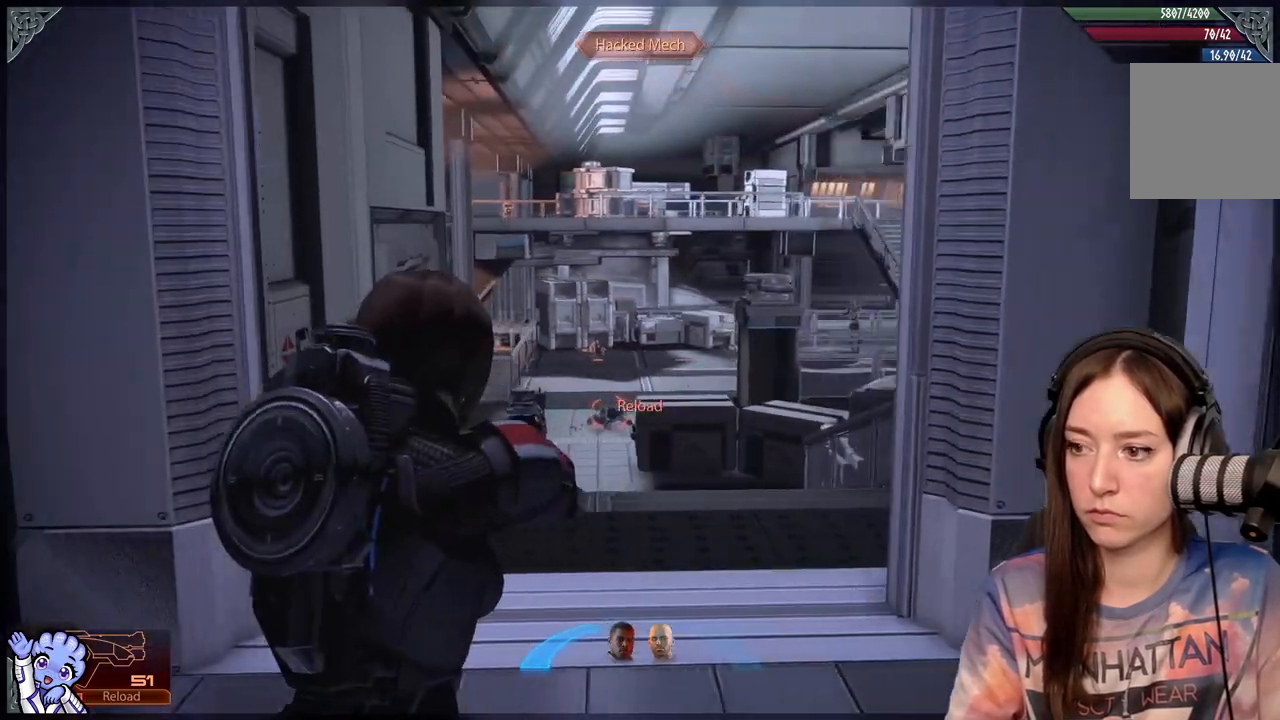
{"buttons": [], "left_stick": "up-left", "right_stick": "right", "events": [[367, "left_stick", "up-right"], [450, "right_stick", "right"], [467, "left_stick", "up-left"]]}
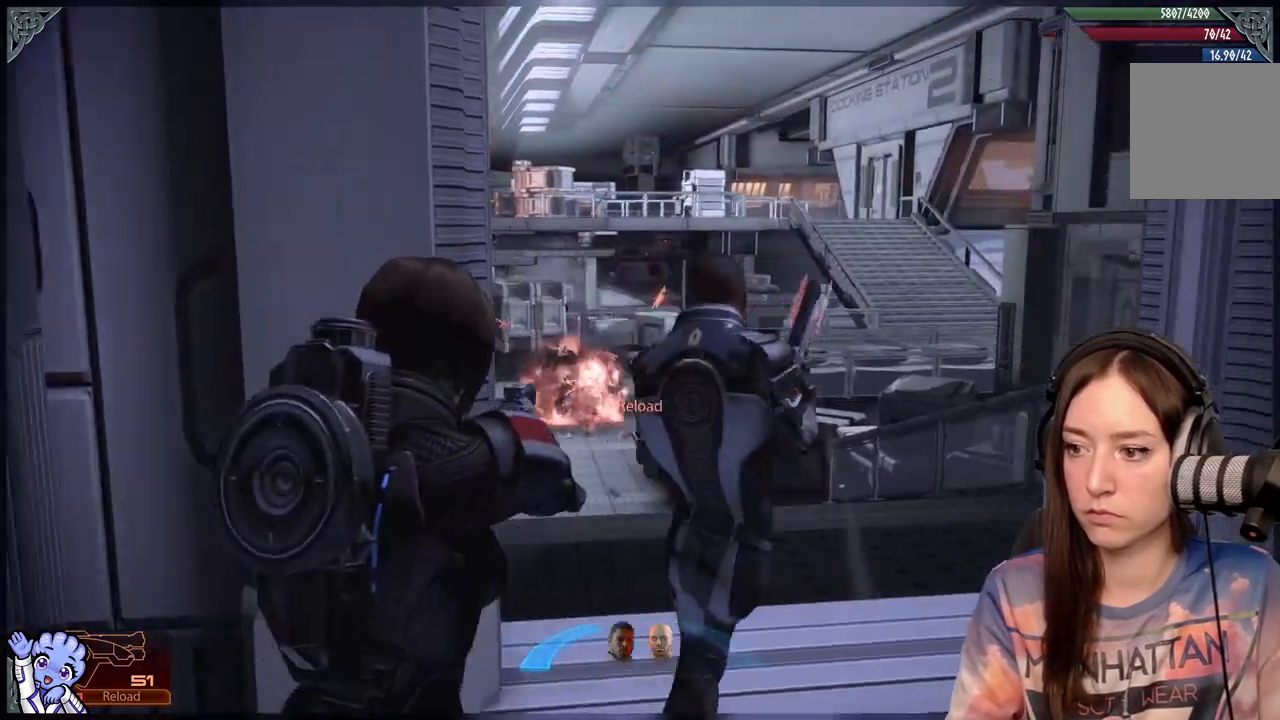
{"buttons": [], "left_stick": "right", "right_stick": "center", "events": [[67, "right_stick", "center"], [183, "left_stick", "center"], [283, "left_stick", "right"], [300, "right_stick", "down-left"], [500, "right_stick", "center"]]}
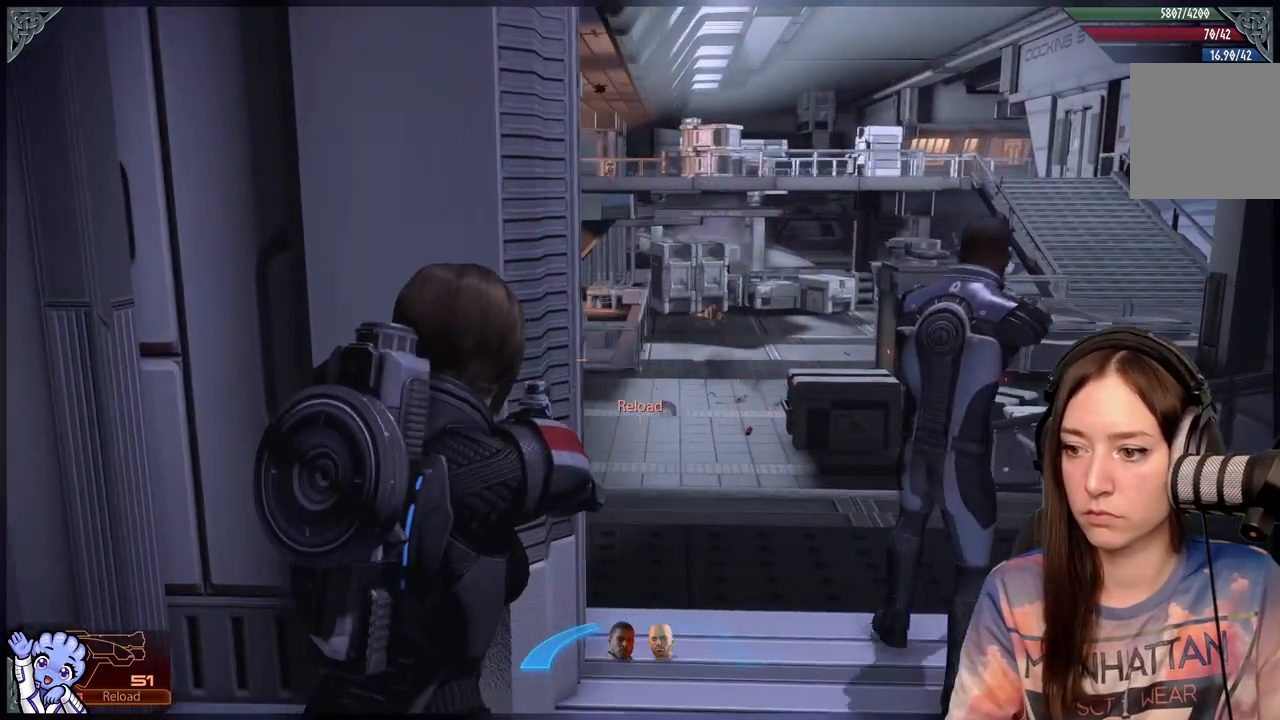
{"buttons": [], "left_stick": "up-left", "right_stick": "center", "events": [[33, "left_stick", "center"], [233, "right_stick", "right"], [300, "left_stick", "up-left"], [450, "right_stick", "center"]]}
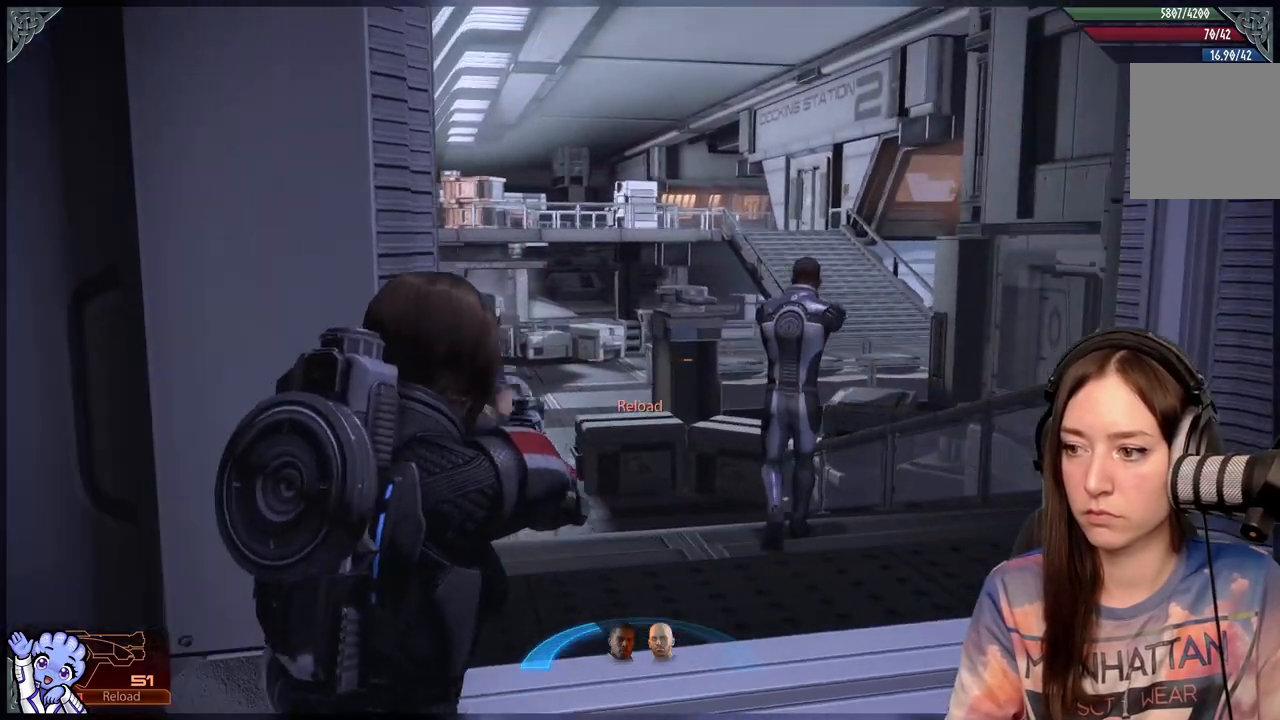
{"buttons": [], "left_stick": "up-right", "right_stick": "center", "events": [[100, "left_stick", "center"], [433, "left_stick", "up-right"]]}
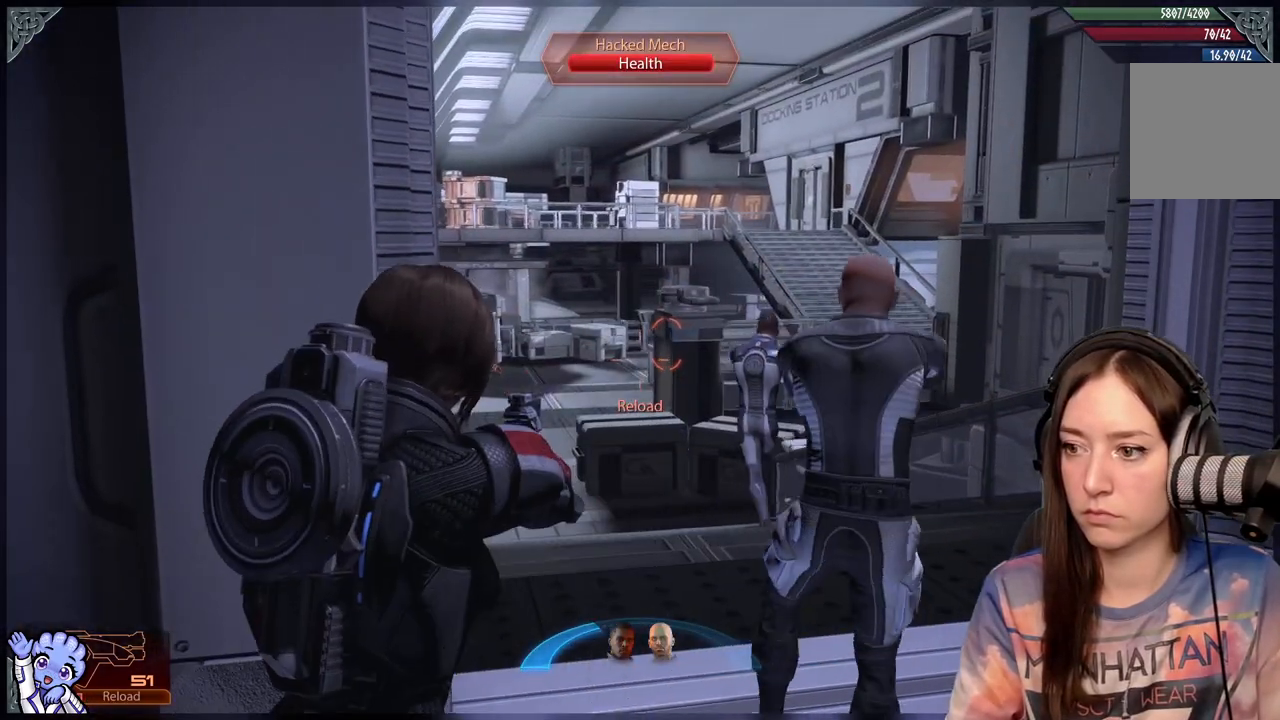
{"buttons": [], "left_stick": "up", "right_stick": "center", "events": [[233, "right_stick", "down"], [367, "right_stick", "center"], [383, "left_stick", "up"]]}
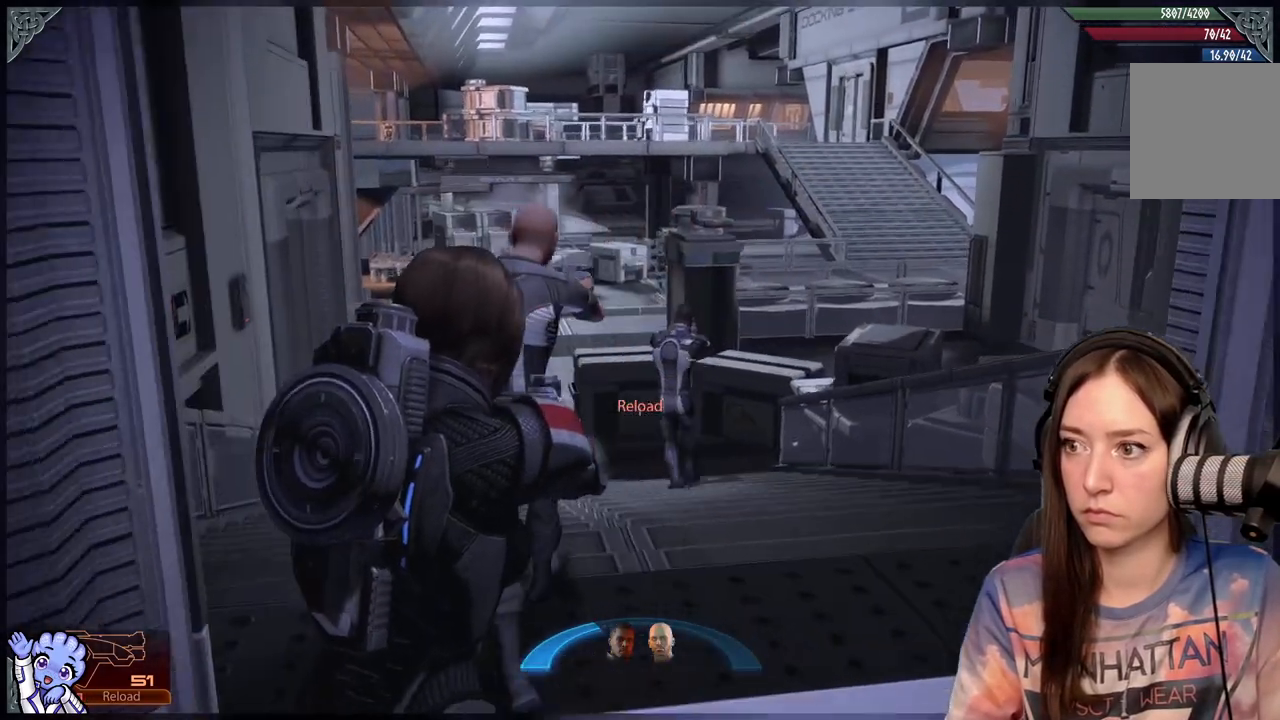
{"buttons": [], "left_stick": "up", "right_stick": "up", "events": [[167, "left_stick", "up-right"], [317, "right_stick", "left"], [433, "left_stick", "up"], [450, "right_stick", "center"], [500, "right_stick", "up"]]}
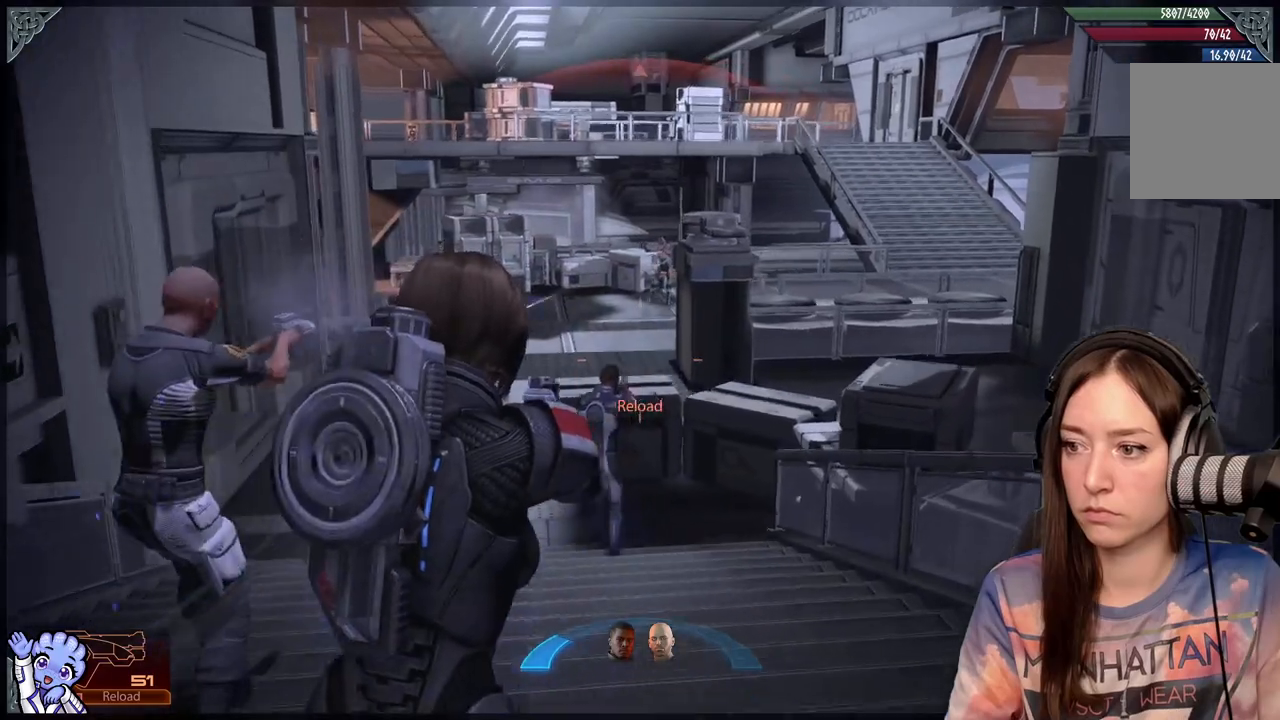
{"buttons": [], "left_stick": "center", "right_stick": "up", "events": [[100, "left_stick", "up-left"], [183, "L2", "down"], [233, "right_stick", "center"], [250, "left_stick", "center"], [467, "right_stick", "up"], [500, "L2", "up"]]}